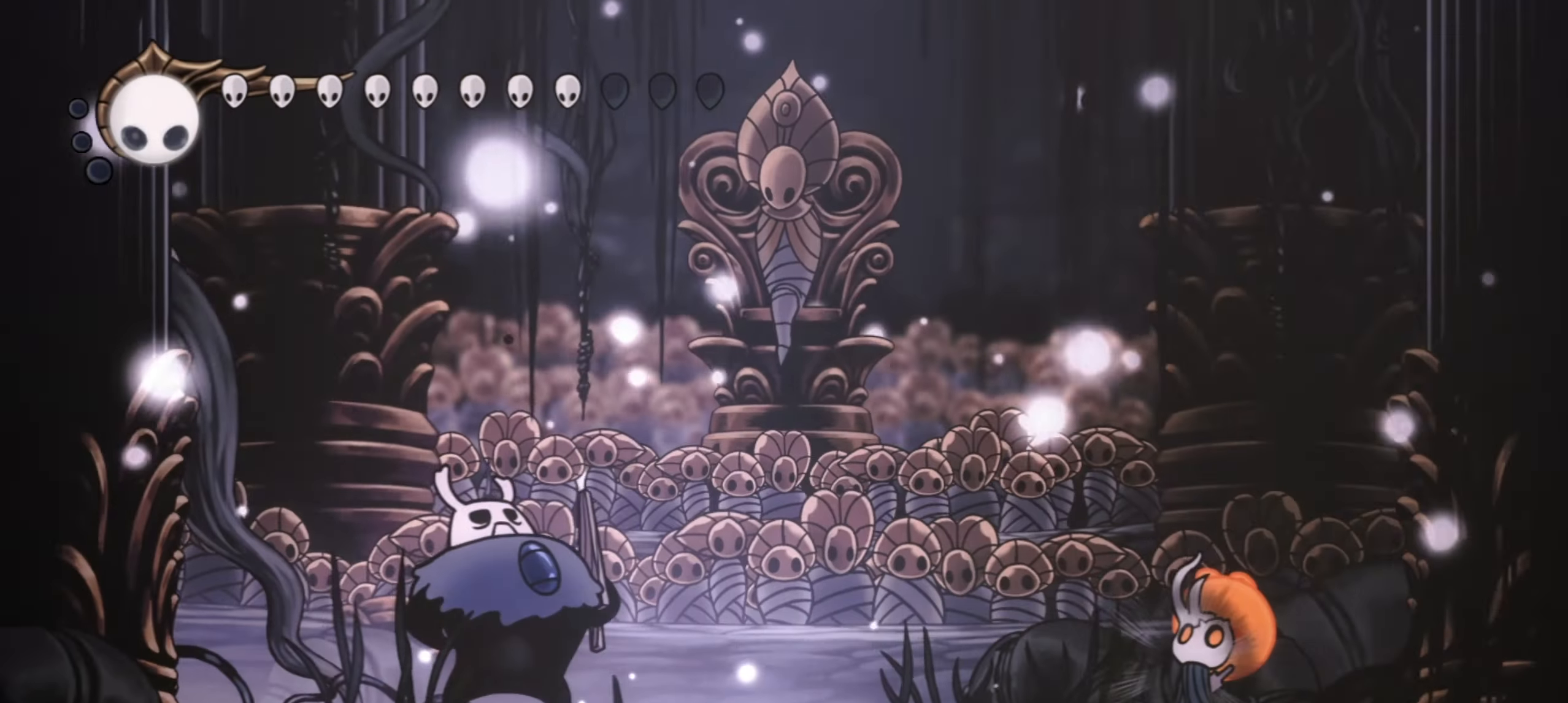
Gameplay with keyboard; each line is a JSON object with the keys held at the frame after it. "events" lists presses ("down") and releases ("up") of "a", "c", "d", "down", "f", "i", "left", "right", "s", "up", "x" and "z" between this image and that frame as [ms after this image, input, new state], when the widget could be followed in between. No other keys are recorded. Mouse input is not recorded.
{"keys": ["right", "x"], "events": [[467, "x", "down"]]}
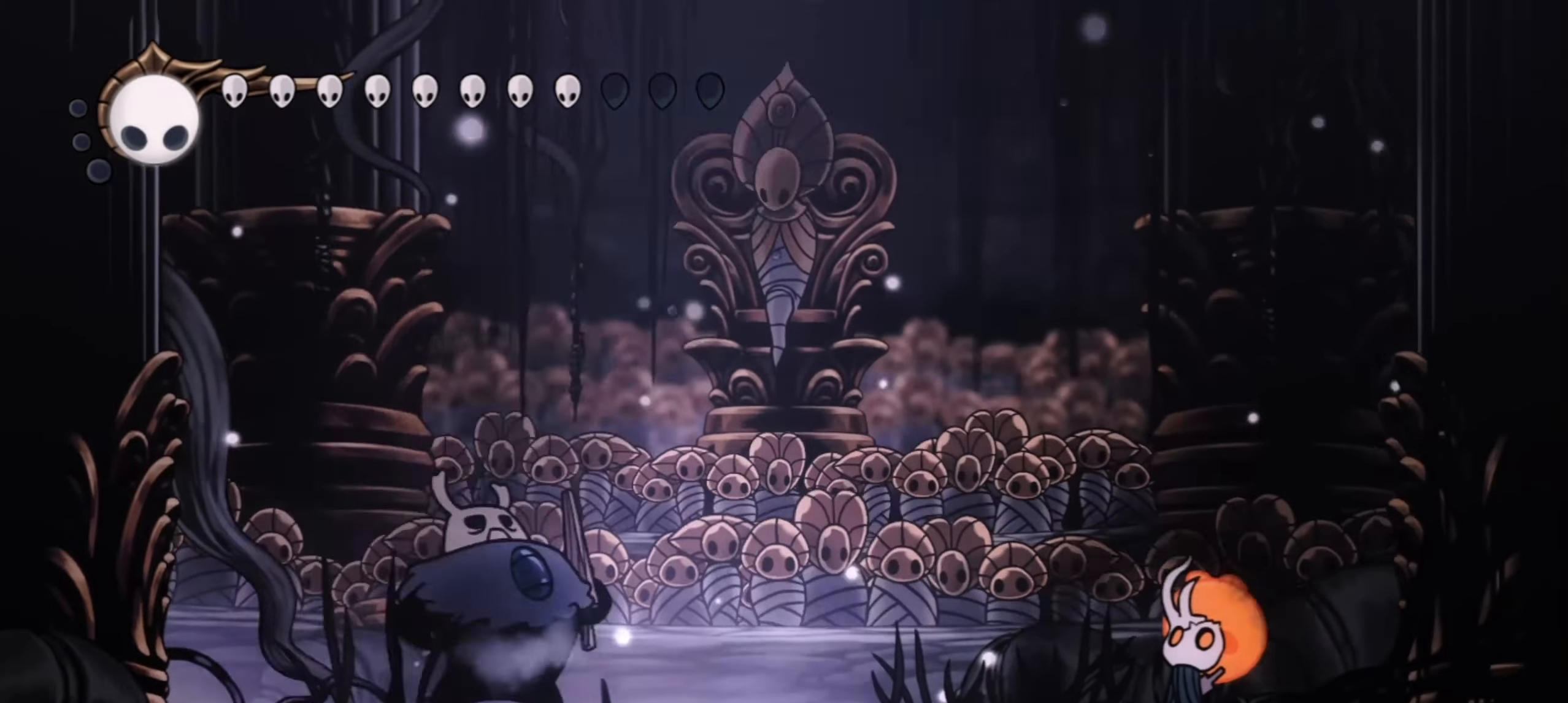
{"keys": ["right", "z"], "events": [[150, "x", "up"], [284, "z", "down"], [334, "x", "down"], [384, "x", "up"], [384, "z", "up"], [484, "z", "down"]]}
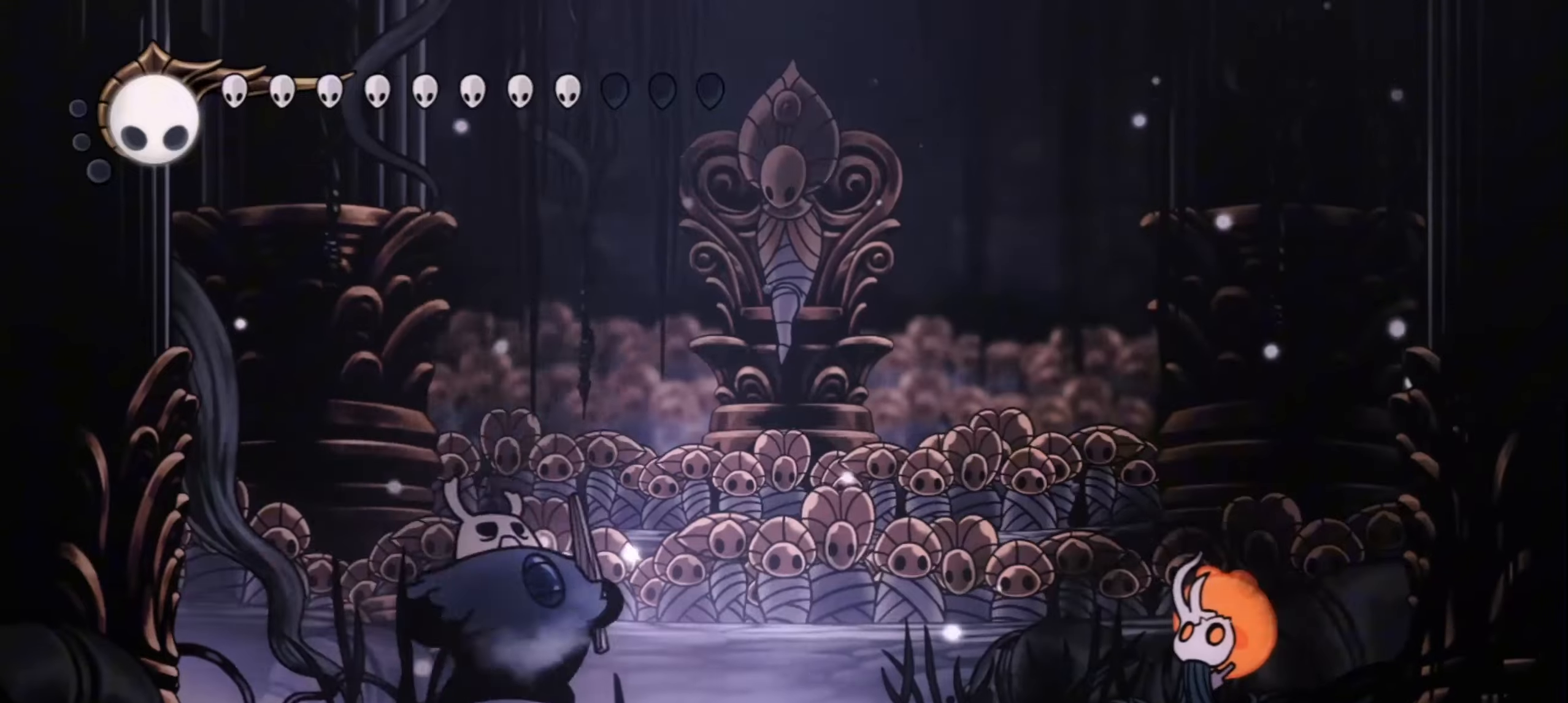
{"keys": [], "events": [[17, "x", "down"], [67, "x", "up"], [67, "z", "up"], [167, "x", "down"], [167, "z", "down"], [200, "z", "up"], [250, "x", "up"], [350, "x", "down"], [350, "z", "down"], [400, "right", "up"], [400, "z", "up"], [450, "x", "up"]]}
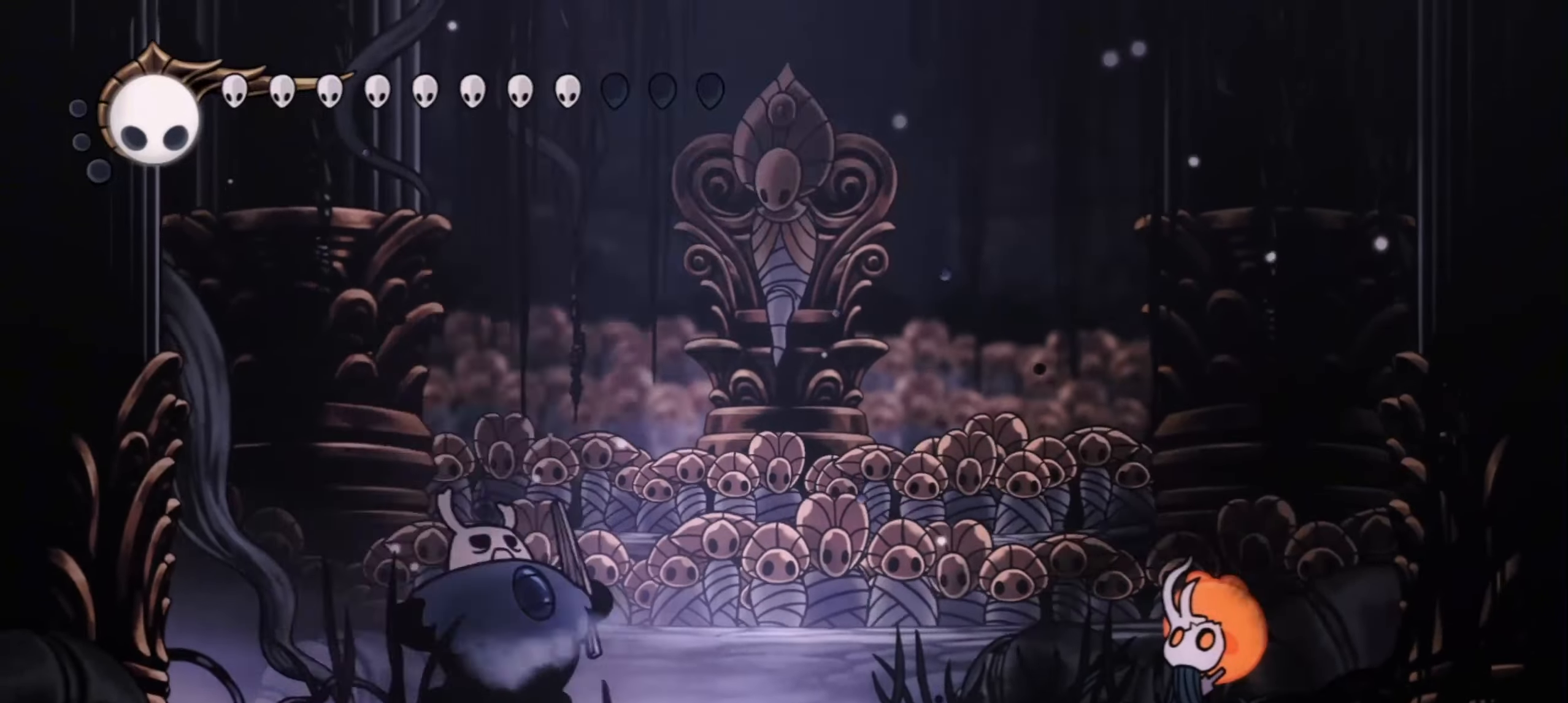
{"keys": [], "events": [[34, "z", "down"], [84, "x", "down"], [84, "z", "up"], [134, "x", "up"], [184, "z", "down"], [217, "x", "down"], [217, "z", "up"], [317, "x", "up"], [367, "z", "down"], [417, "x", "down"], [417, "z", "up"], [450, "x", "up"]]}
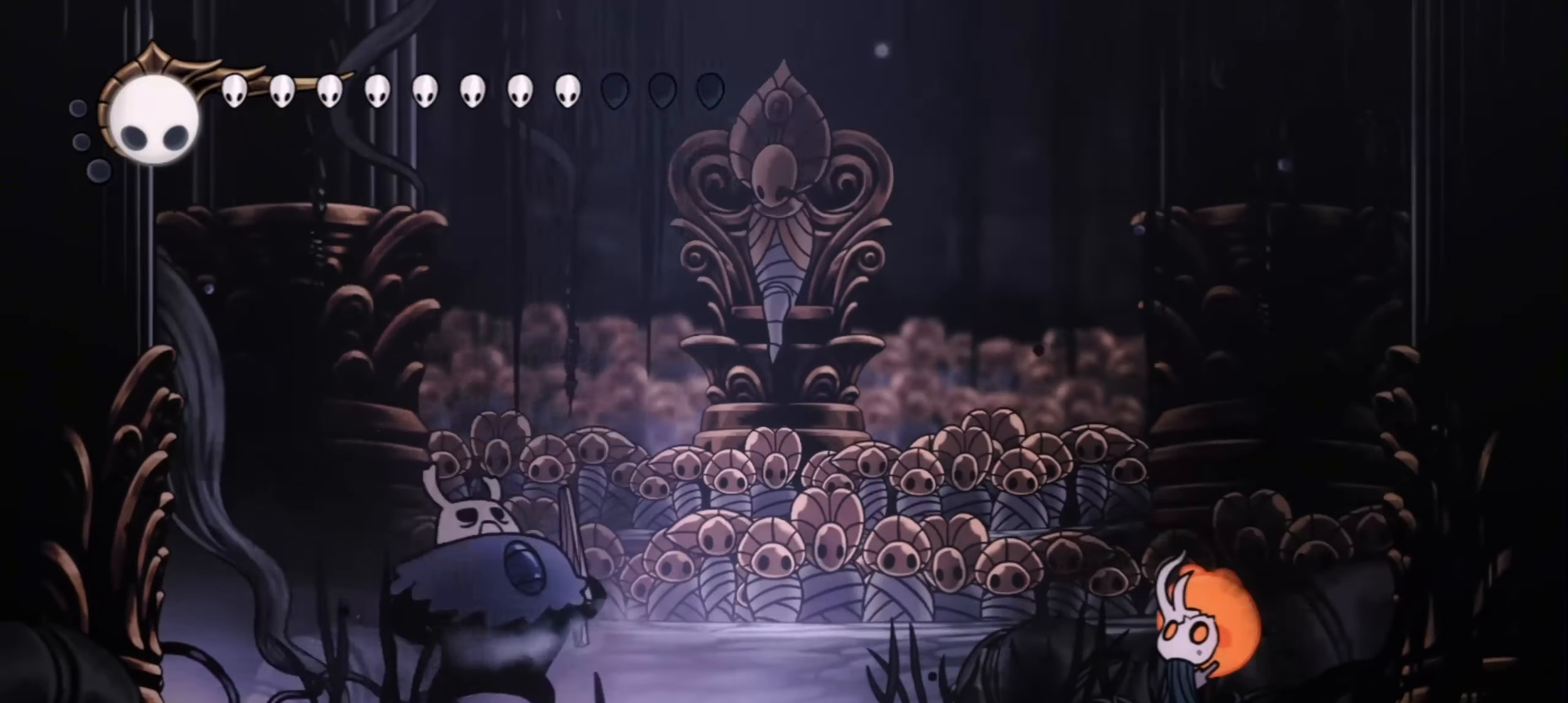
{"keys": ["x"], "events": [[50, "x", "down"], [50, "z", "down"], [100, "z", "up"], [150, "x", "up"], [184, "z", "down"], [234, "x", "down"], [234, "z", "up"], [284, "x", "up"], [434, "z", "down"], [467, "x", "down"], [467, "z", "up"]]}
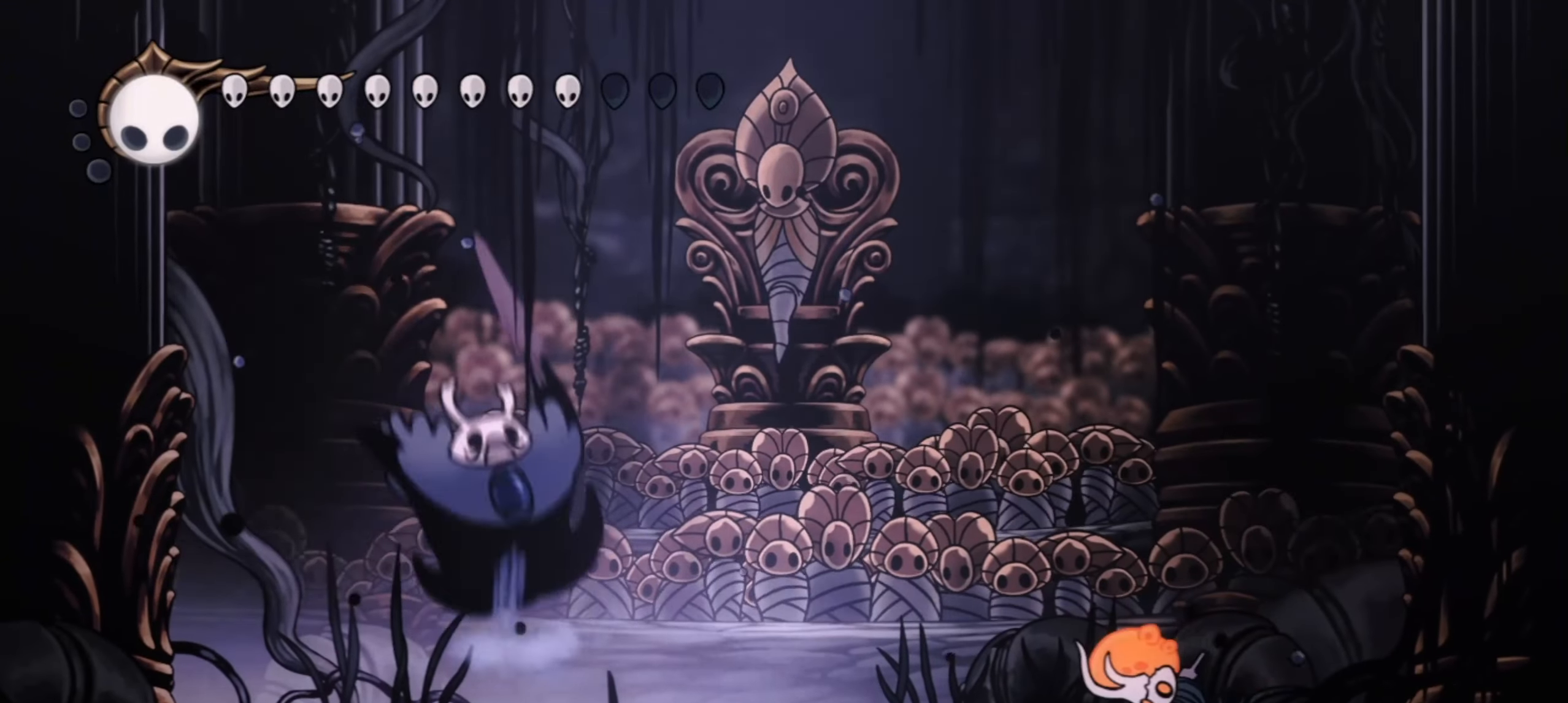
{"keys": ["z"], "events": [[67, "x", "up"], [117, "z", "down"], [167, "x", "down"], [200, "z", "up"], [250, "x", "up"], [300, "z", "down"], [350, "x", "down"], [400, "z", "up"], [434, "x", "up"], [500, "z", "down"]]}
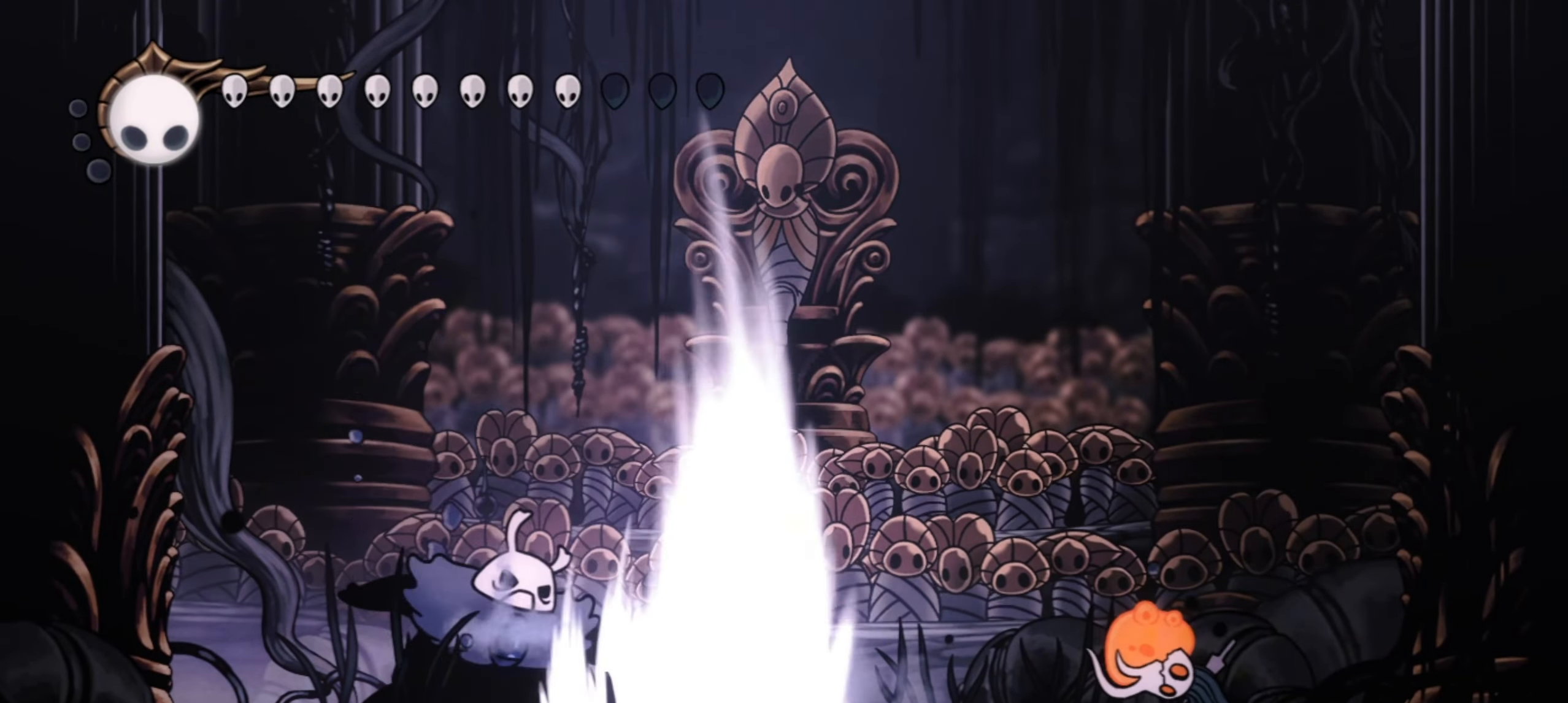
{"keys": [], "events": [[34, "x", "down"], [34, "z", "up"], [134, "x", "up"], [167, "z", "down"], [217, "x", "down"], [217, "z", "up"], [267, "x", "up"], [367, "x", "down"], [367, "z", "down"], [417, "z", "up"], [467, "x", "up"]]}
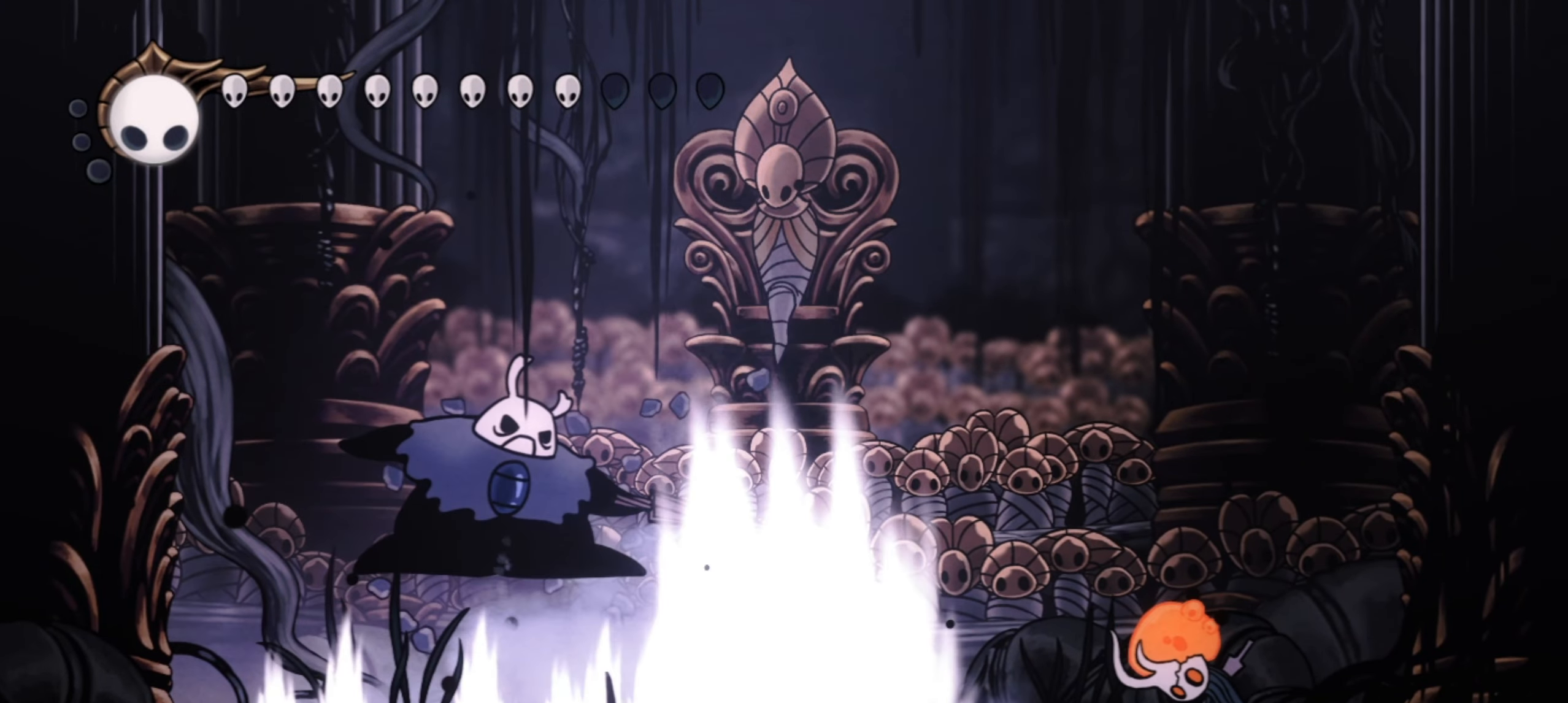
{"keys": [], "events": [[100, "x", "down"], [100, "z", "down"], [200, "x", "up"], [200, "z", "up"]]}
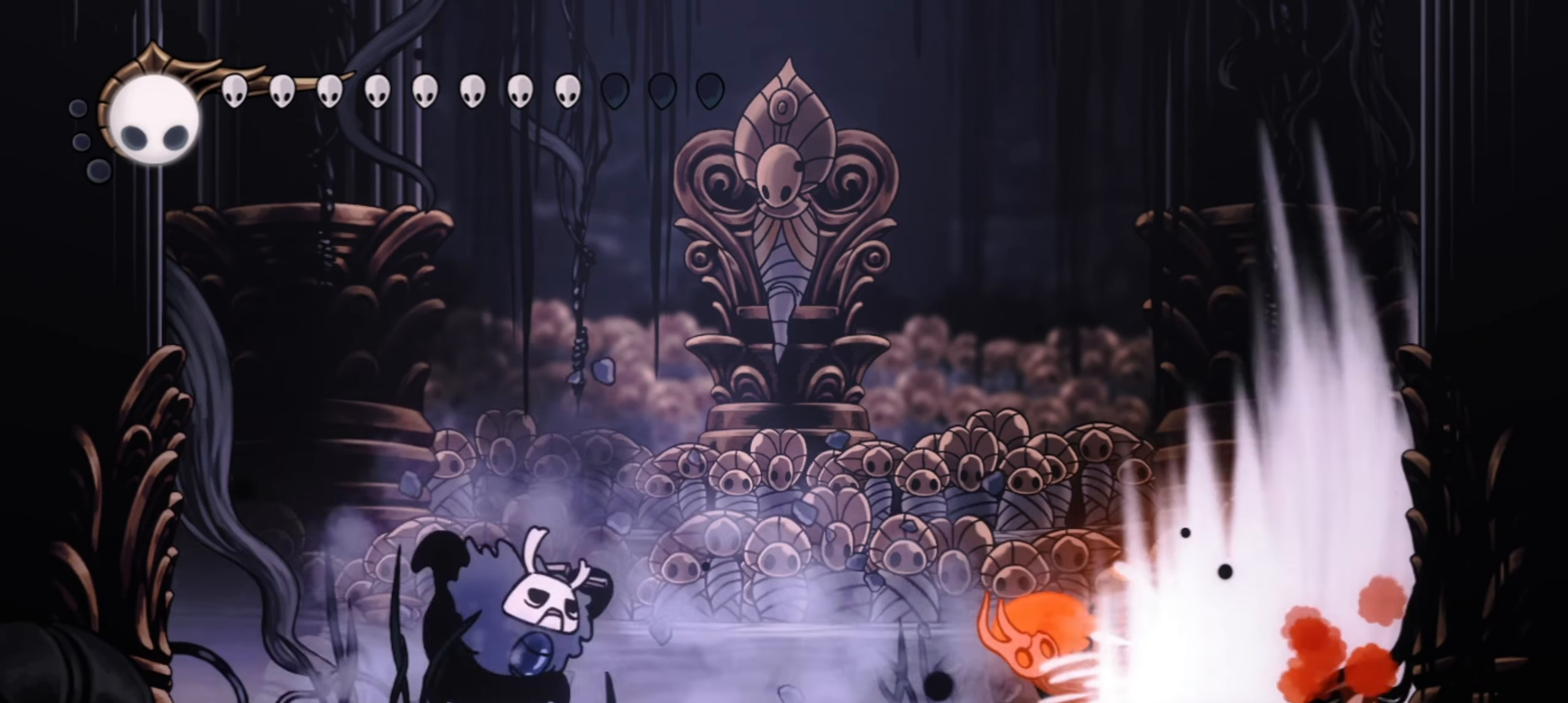
{"keys": ["right", "z"], "events": [[67, "left", "down"], [217, "z", "down"], [350, "right", "down"], [400, "left", "up"]]}
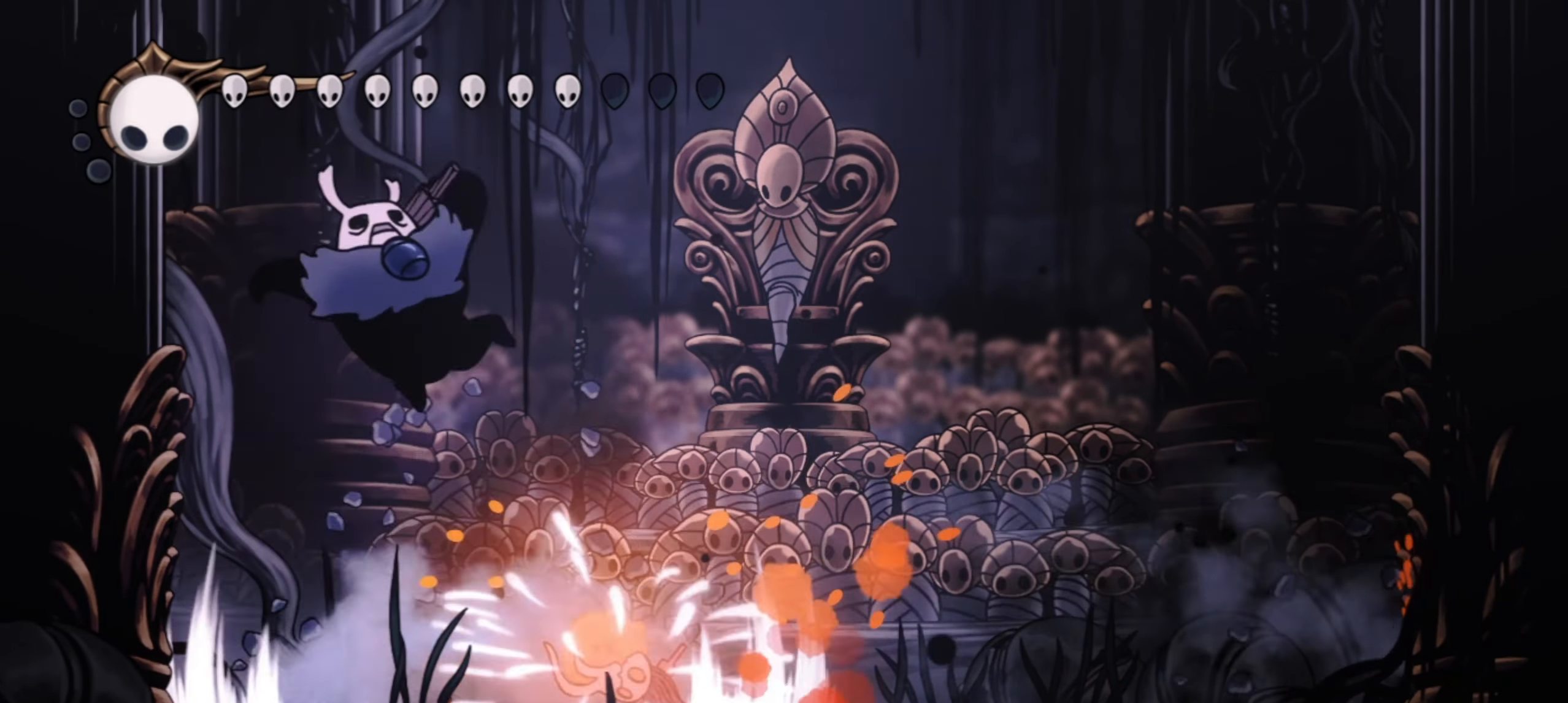
{"keys": ["right"], "events": [[217, "c", "down"], [217, "z", "up"], [417, "c", "up"]]}
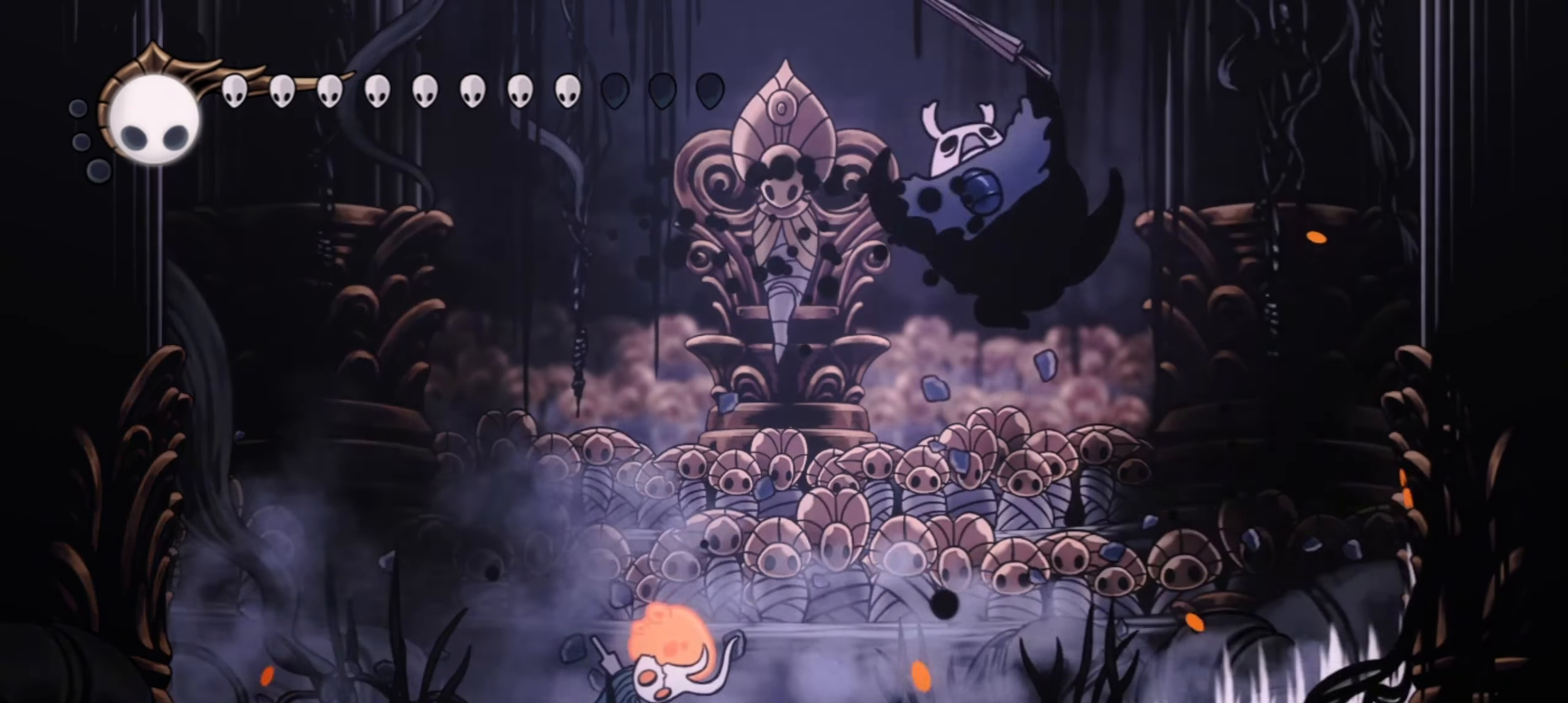
{"keys": [], "events": [[50, "left", "down"], [50, "right", "up"], [150, "x", "down"], [234, "x", "up"], [334, "left", "up"]]}
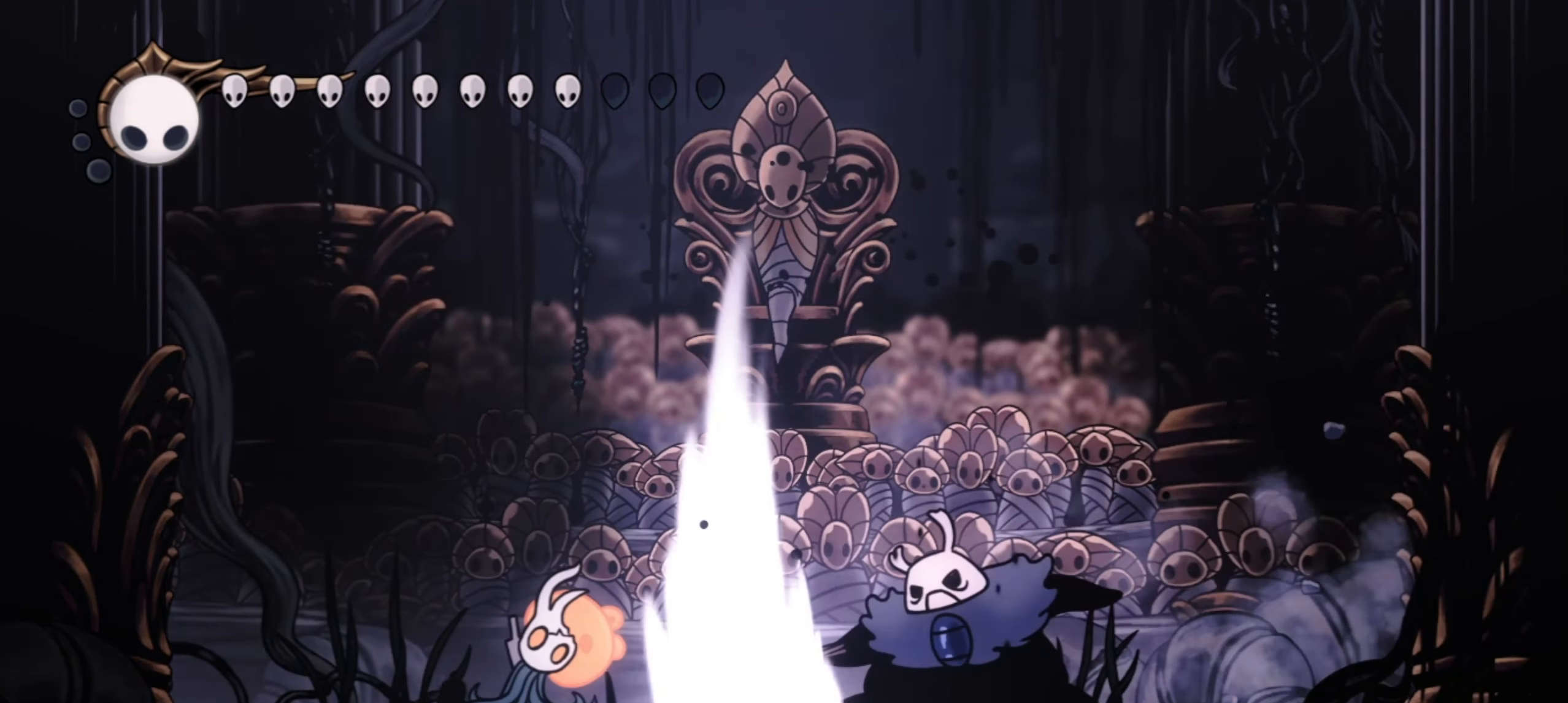
{"keys": ["left", "z"], "events": [[67, "right", "down"], [167, "z", "down"], [250, "left", "down"], [250, "right", "up"]]}
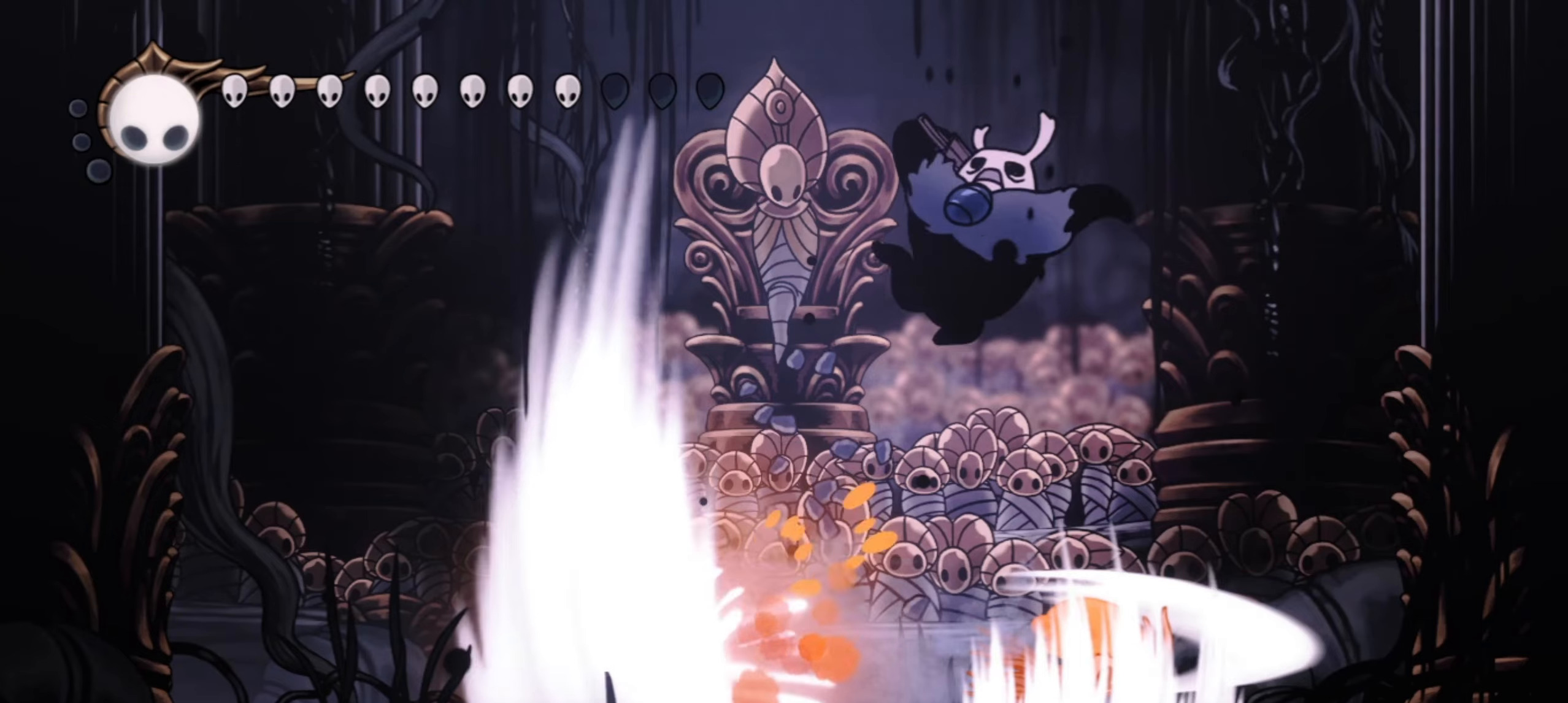
{"keys": [], "events": [[34, "z", "up"], [84, "right", "down"], [134, "left", "up"], [267, "x", "down"], [367, "right", "up"], [367, "x", "up"], [417, "x", "down"], [500, "x", "up"]]}
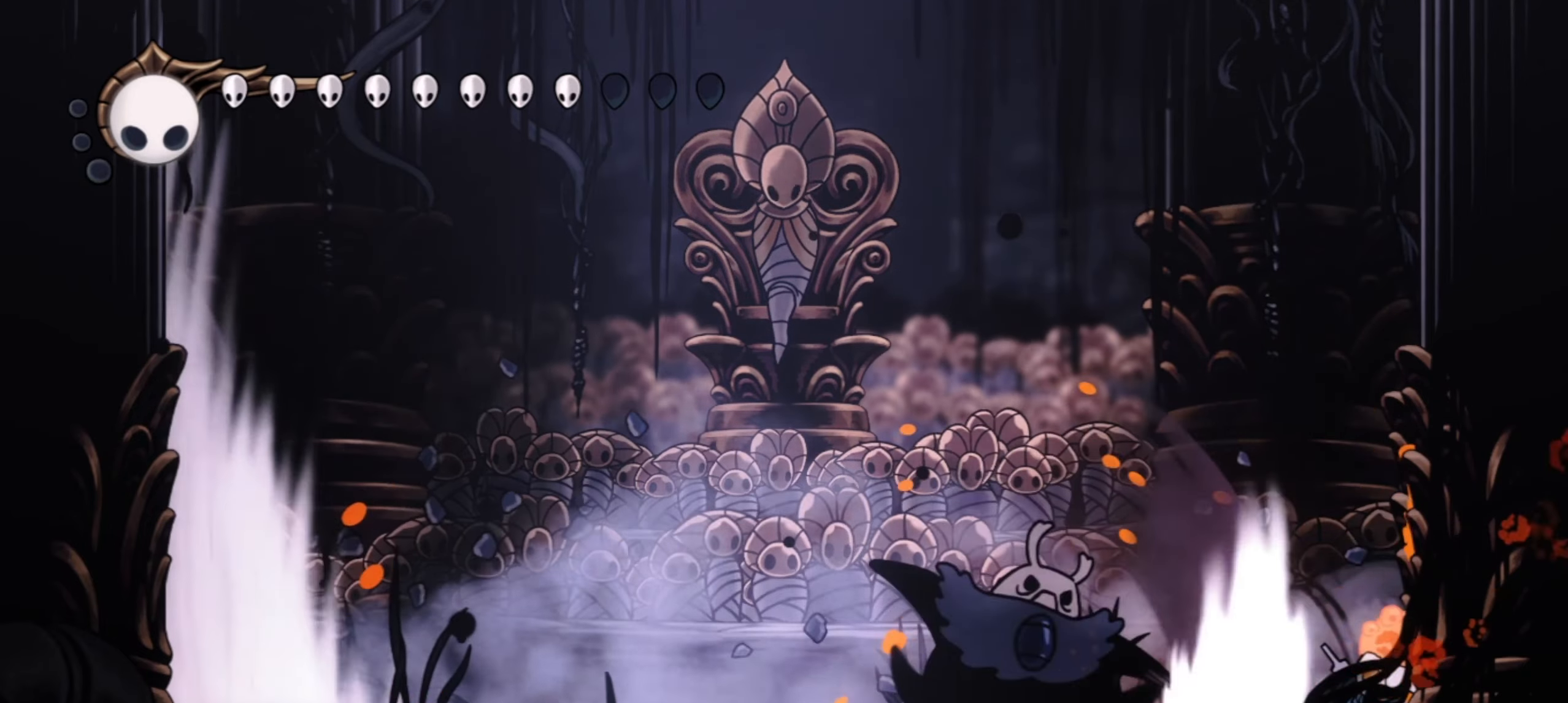
{"keys": ["left", "x"], "events": [[50, "x", "down"], [100, "right", "down"], [150, "right", "up"], [467, "left", "down"]]}
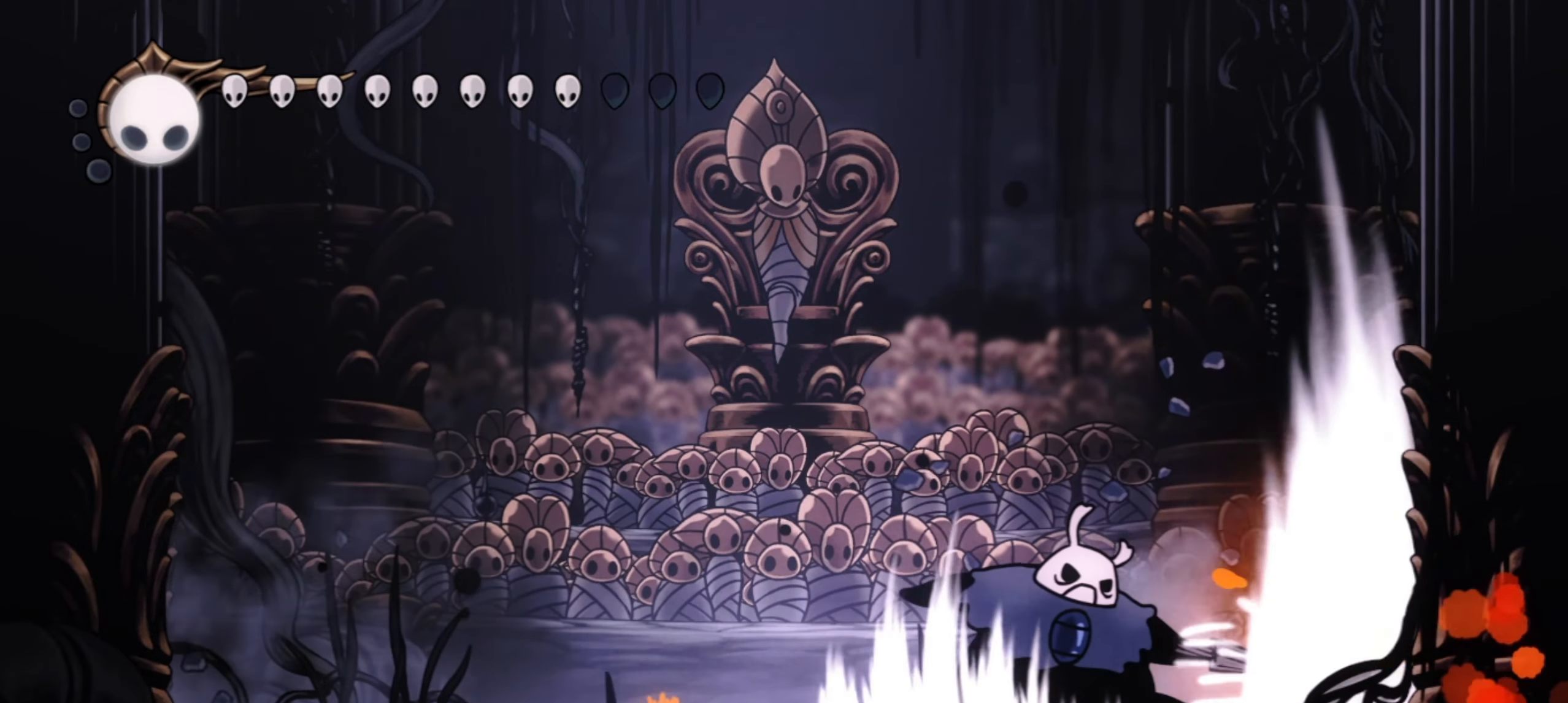
{"keys": ["left", "x"], "events": []}
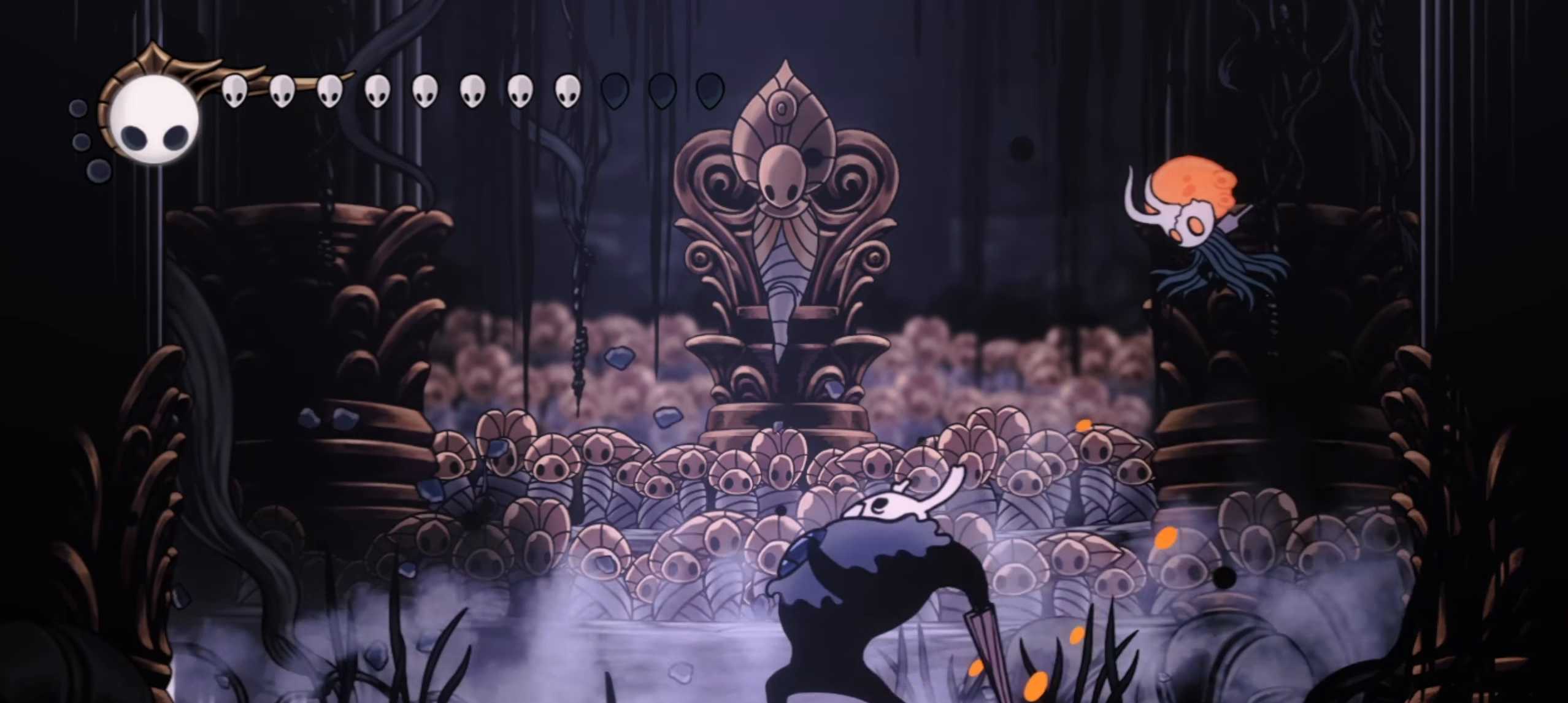
{"keys": ["right", "x"], "events": [[234, "right", "down"], [284, "left", "up"]]}
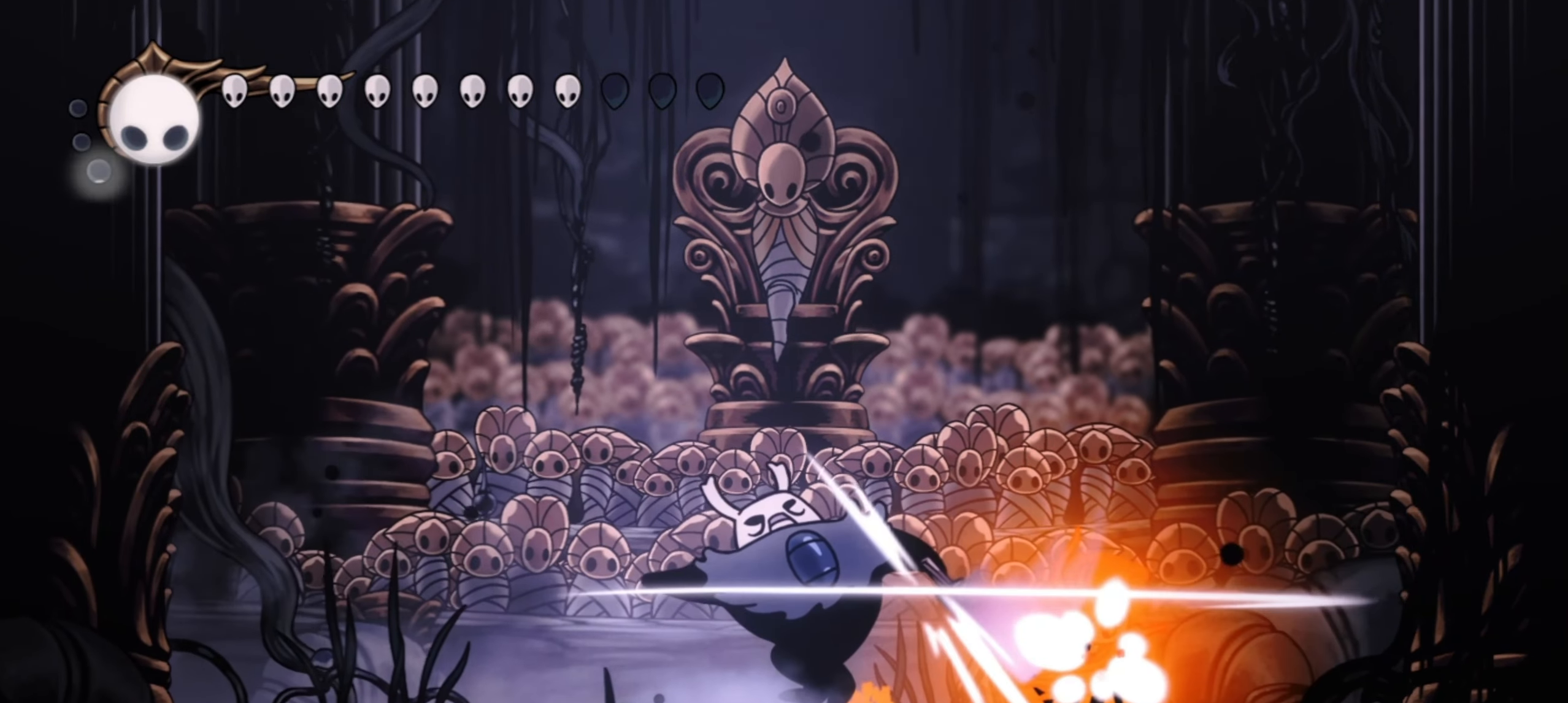
{"keys": ["right", "x"], "events": [[200, "right", "up"], [284, "right", "down"]]}
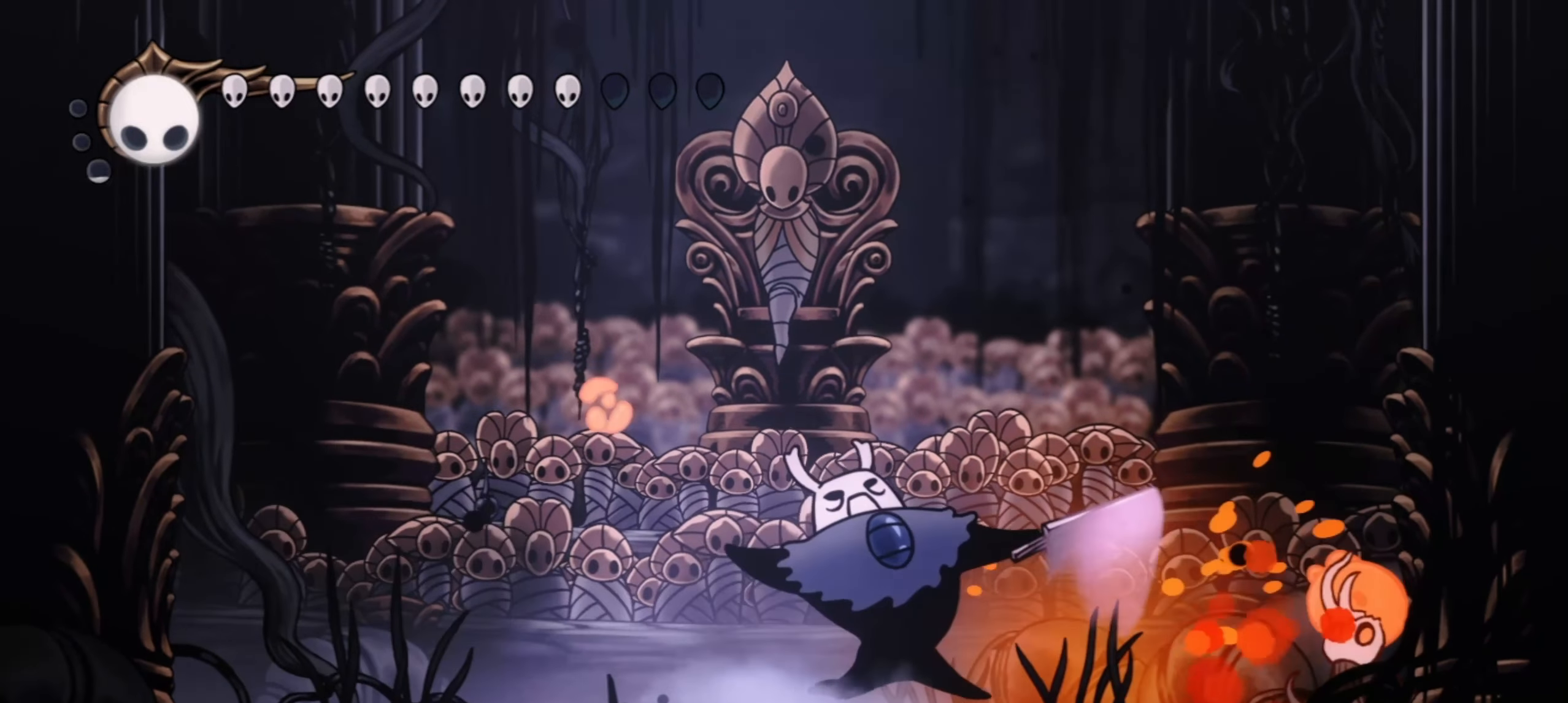
{"keys": ["right", "x"], "events": [[400, "right", "up"], [450, "right", "down"]]}
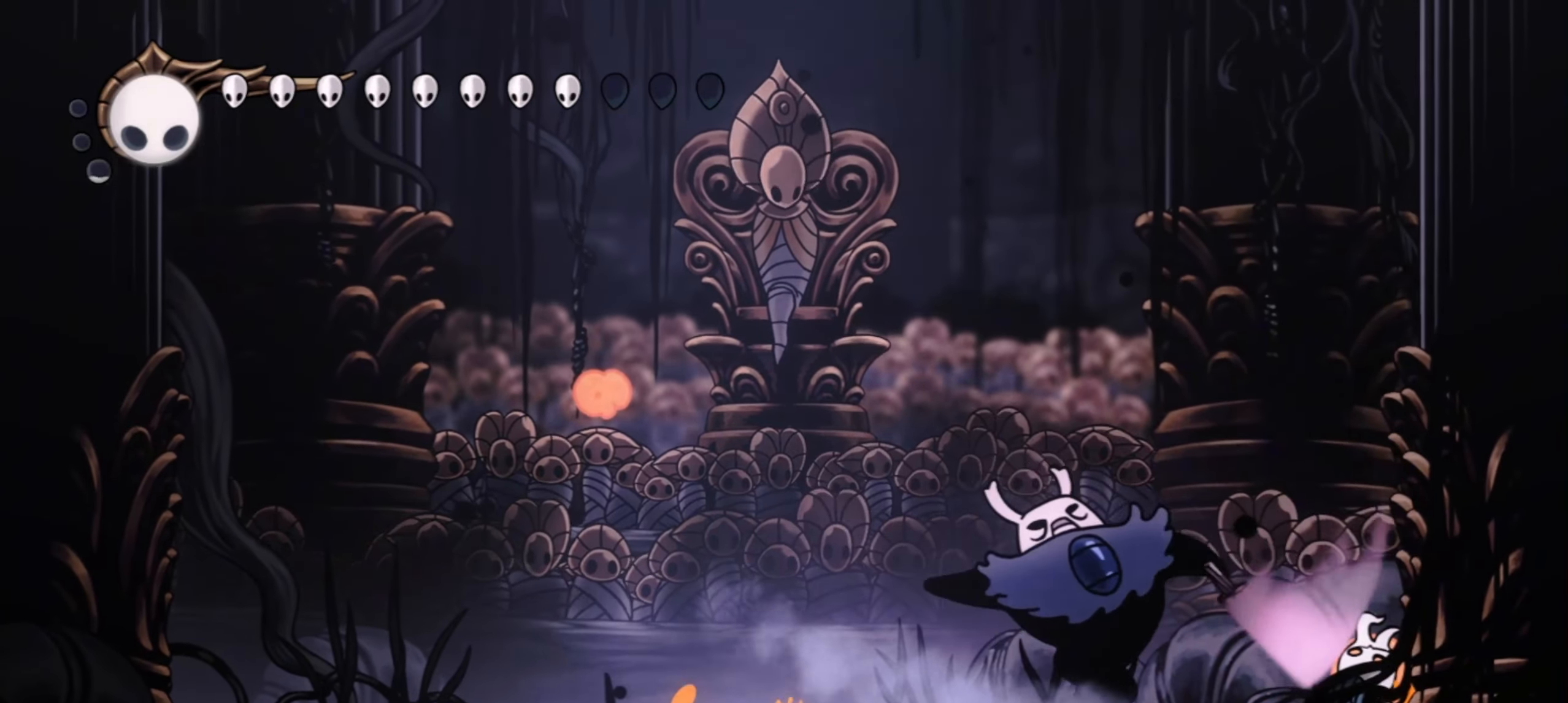
{"keys": ["x"], "events": [[84, "right", "up"]]}
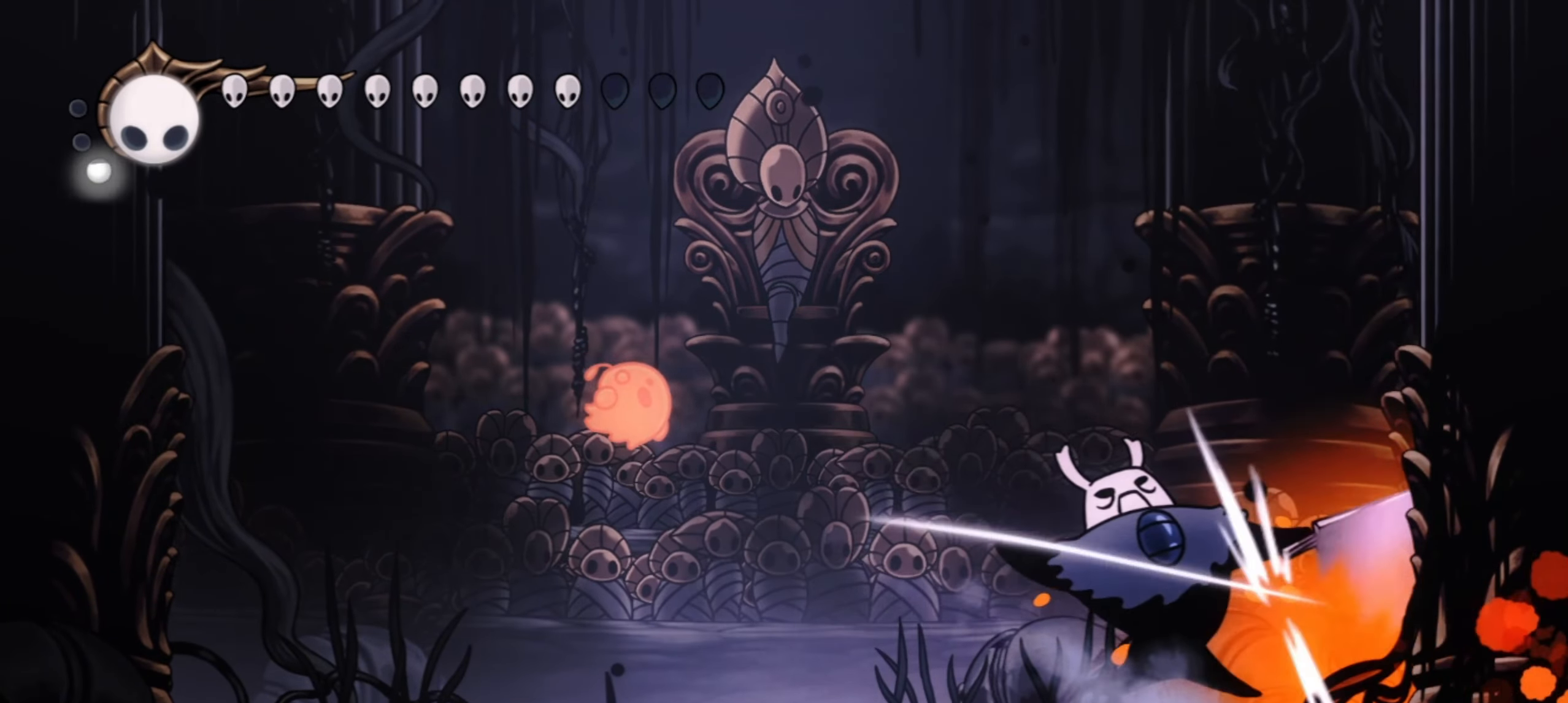
{"keys": ["x"], "events": []}
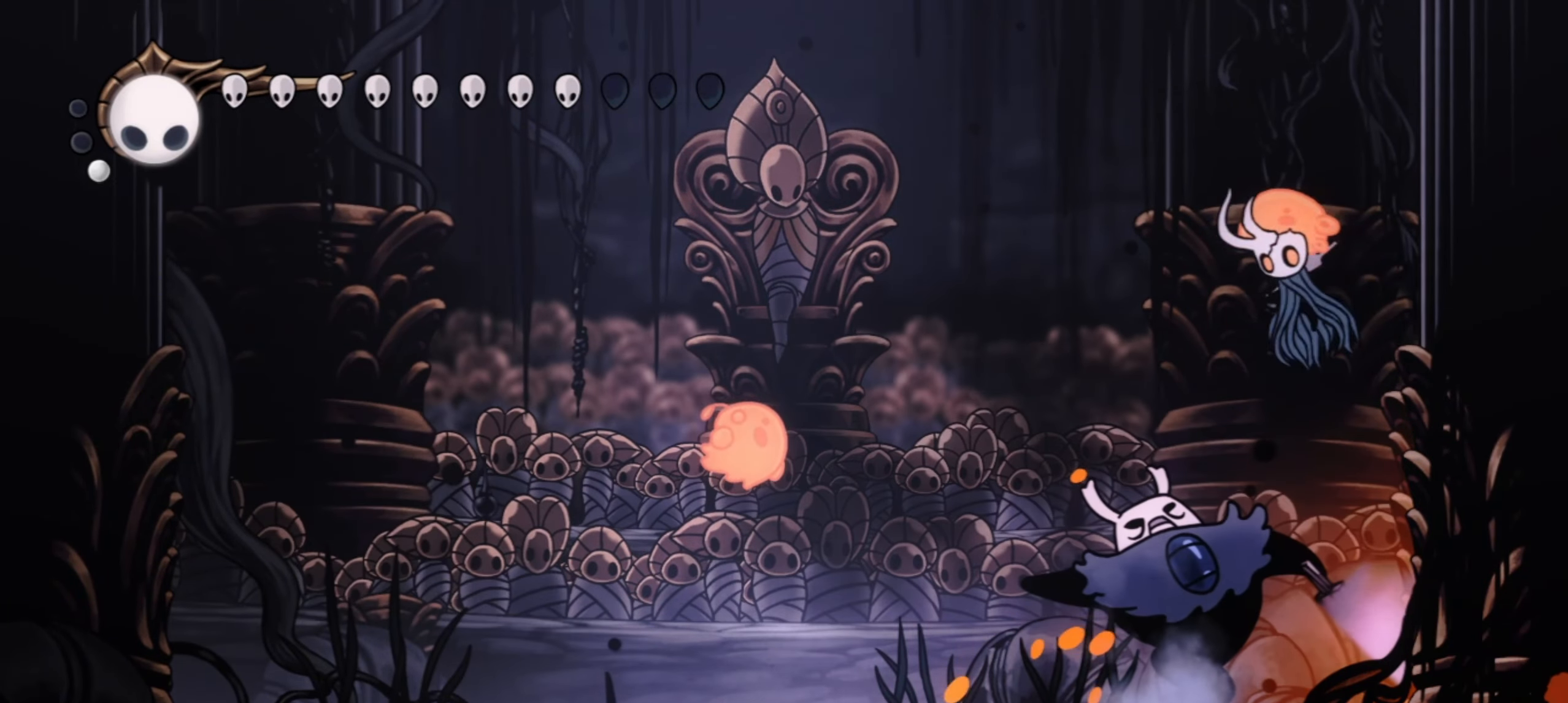
{"keys": ["right"], "events": [[167, "right", "down"], [300, "c", "down"], [350, "x", "up"], [400, "c", "up"]]}
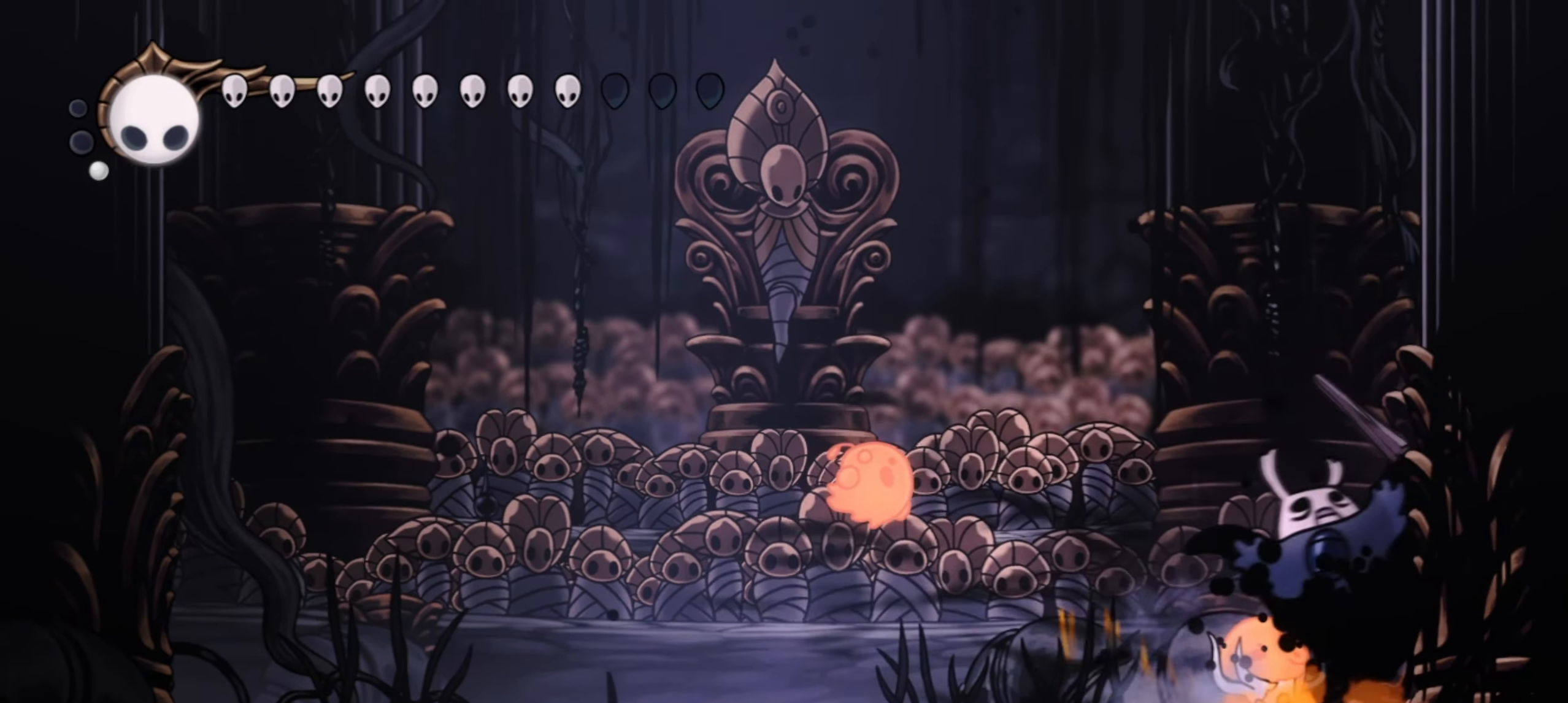
{"keys": ["left"], "events": [[134, "z", "down"], [417, "z", "up"], [450, "right", "up"], [500, "left", "down"]]}
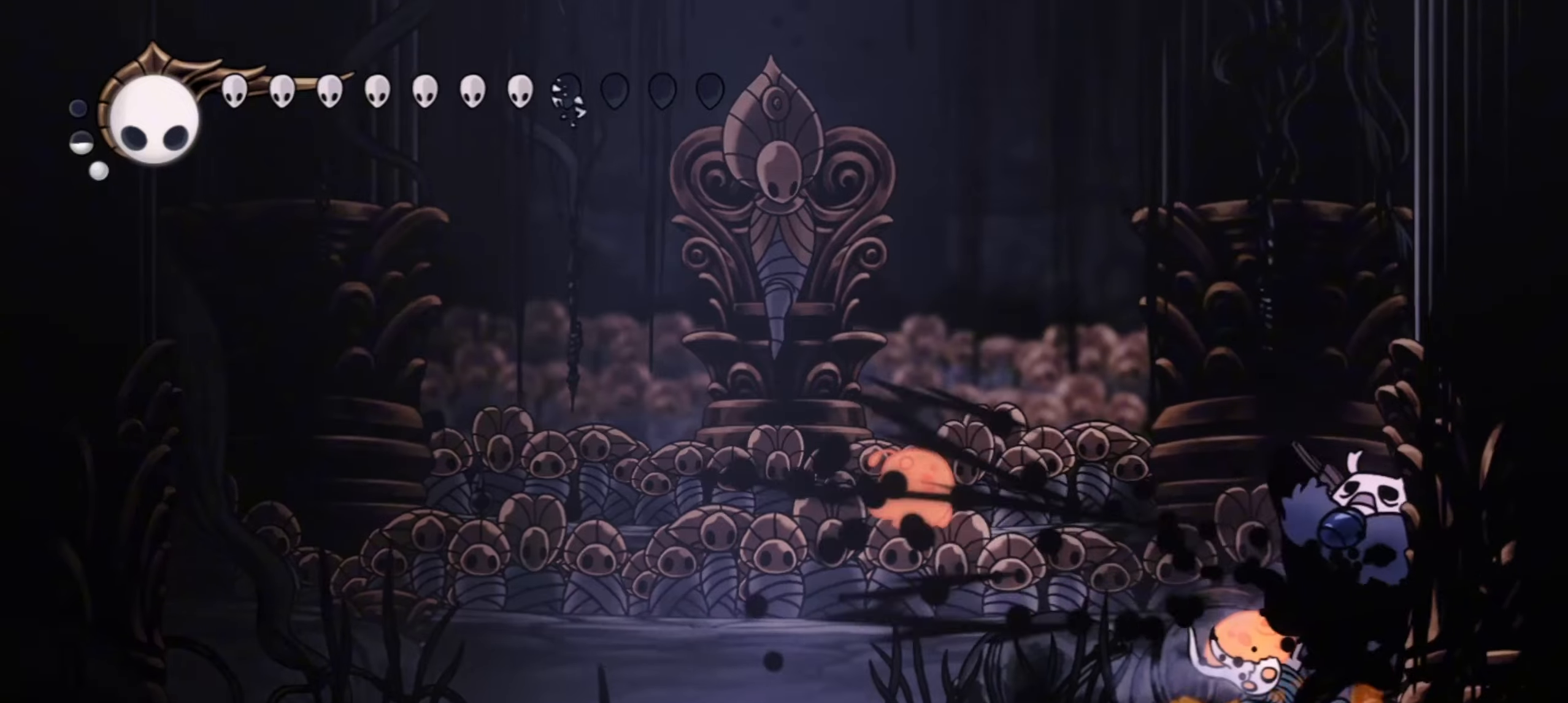
{"keys": [], "events": [[50, "x", "down"], [100, "x", "up"], [184, "x", "down"], [234, "left", "up"], [284, "x", "up"], [334, "z", "down"], [384, "z", "up"]]}
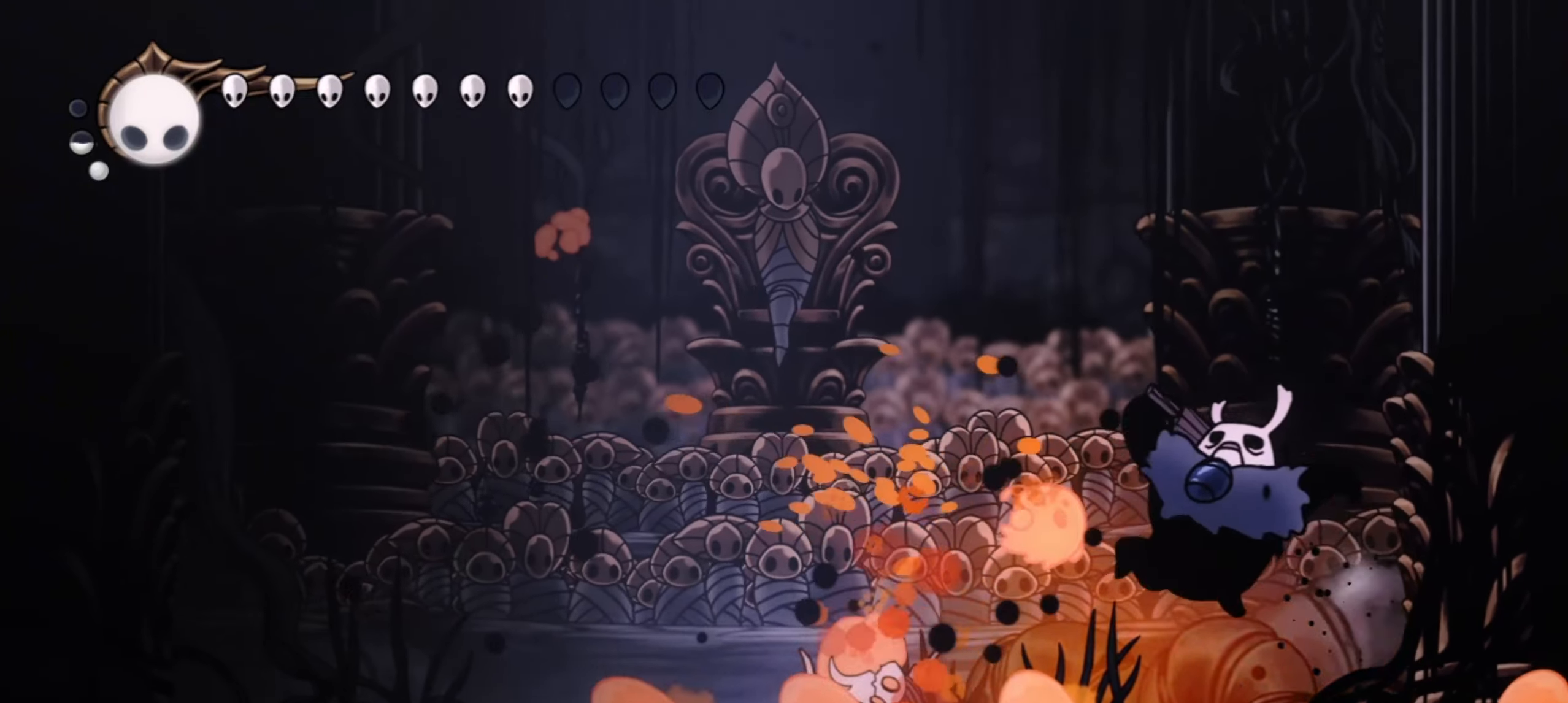
{"keys": [], "events": [[17, "left", "down"], [17, "z", "down"], [67, "z", "up"], [167, "left", "up"]]}
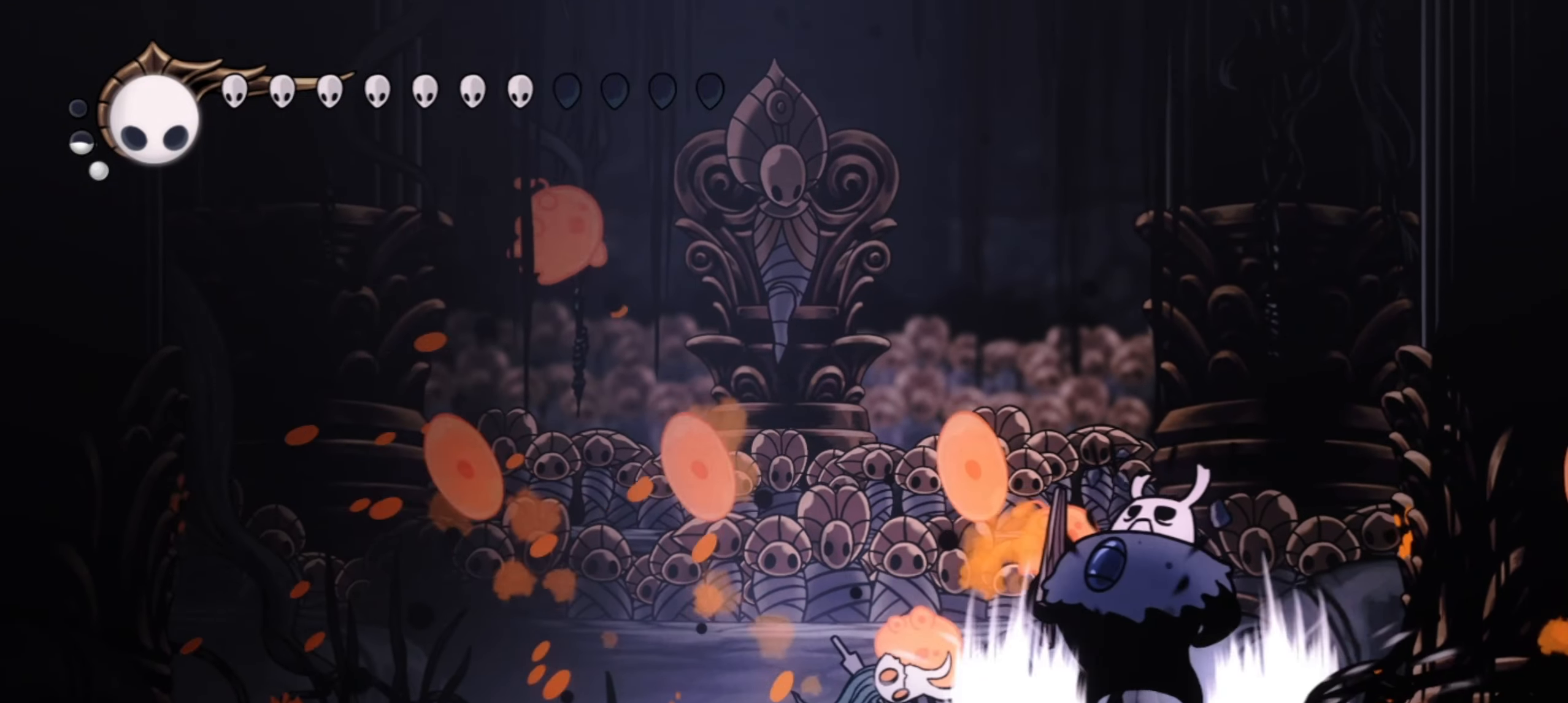
{"keys": ["right", "z"], "events": [[34, "right", "down"], [267, "z", "down"]]}